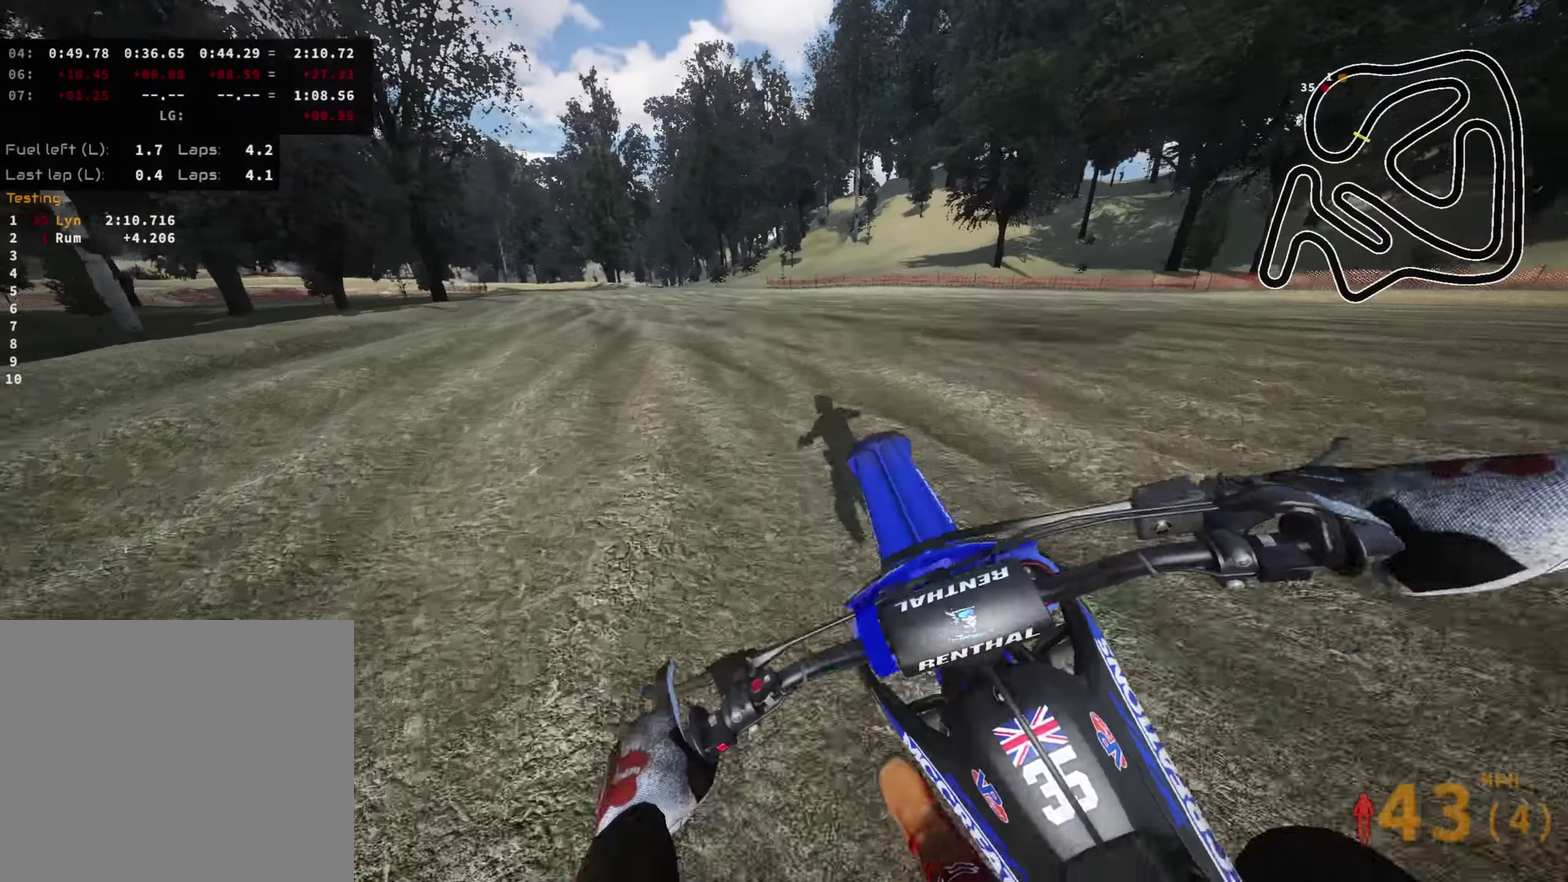
Gameplay with a controller (PlayStation layout); each line is a JSON object with the inputs held at the frame after it (dt_ms = milliseconds from this image to that frame). "events" lists button and stick changes between this image and that frame as [ms after this image, input, new state], when the widget could be followed in between. Not read: R2.
{"dt_ms": 400, "buttons": [], "left_stick": "down-left", "right_stick": "down"}
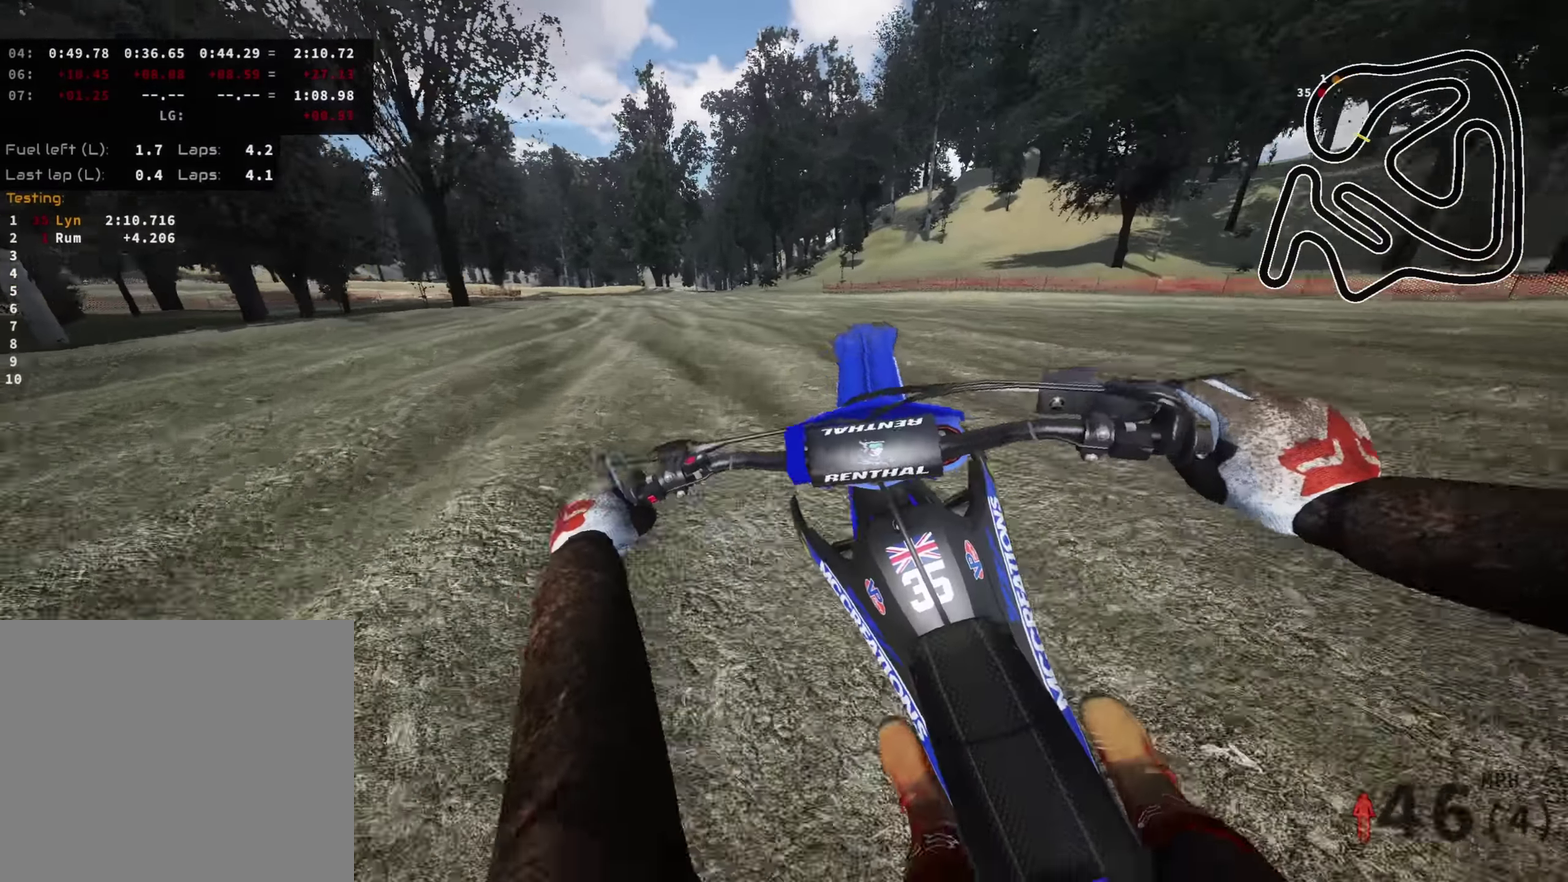
{"dt_ms": 600, "buttons": [], "left_stick": "down-left", "right_stick": "down", "events": [[67, "right_stick", "center"], [300, "right_stick", "down"]]}
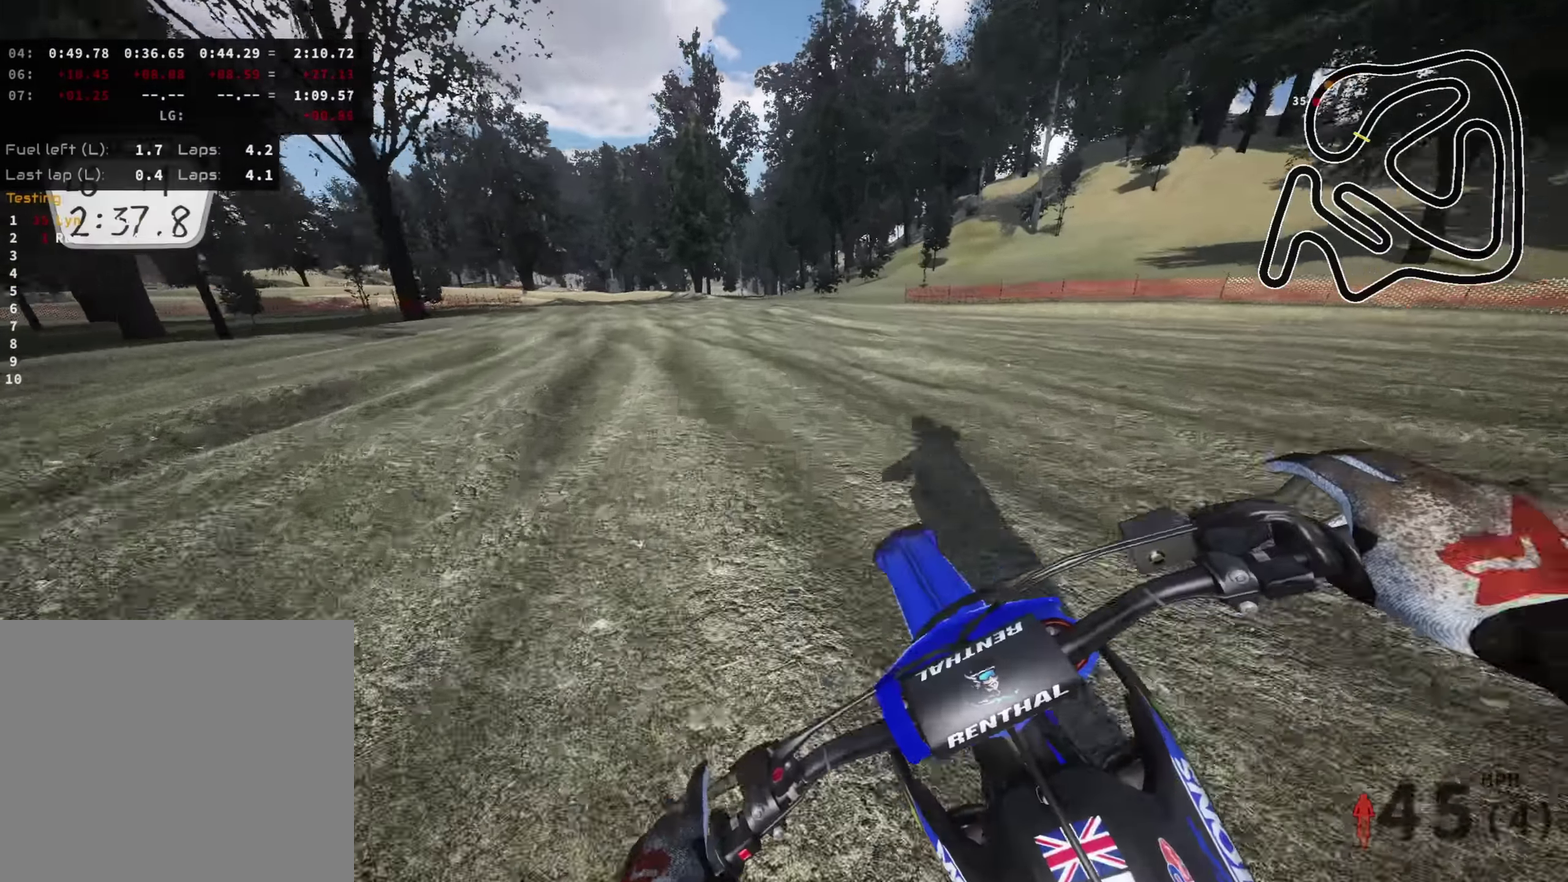
{"dt_ms": 400, "buttons": [], "left_stick": "down-left", "right_stick": "down-right", "events": [[400, "right_stick", "down-right"]]}
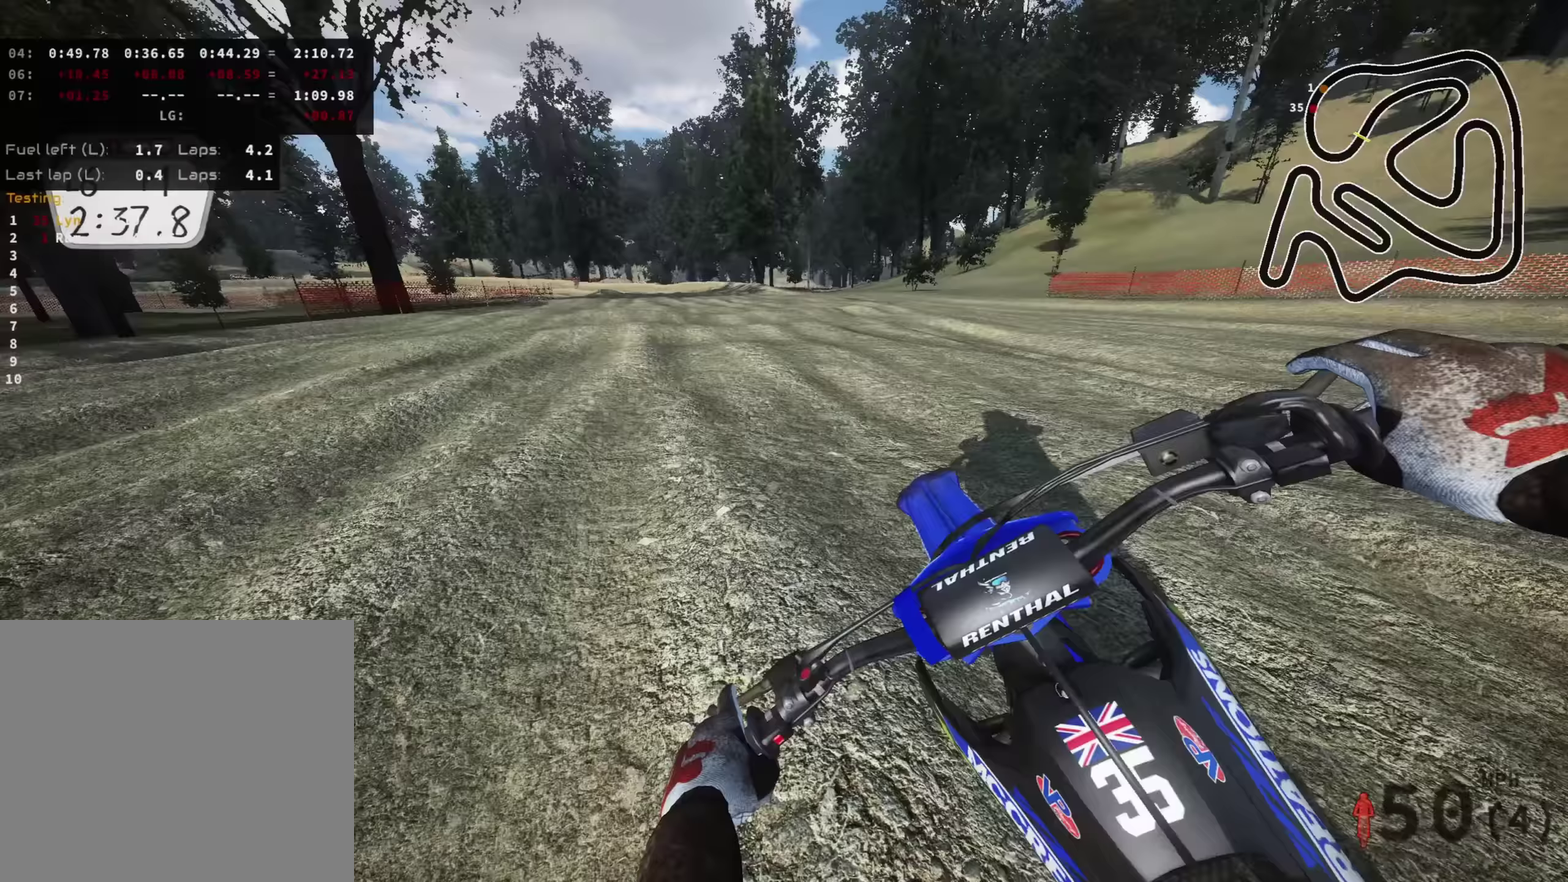
{"dt_ms": 600, "buttons": [], "left_stick": "down", "right_stick": "down", "events": [[67, "right_stick", "down"], [500, "left_stick", "down"]]}
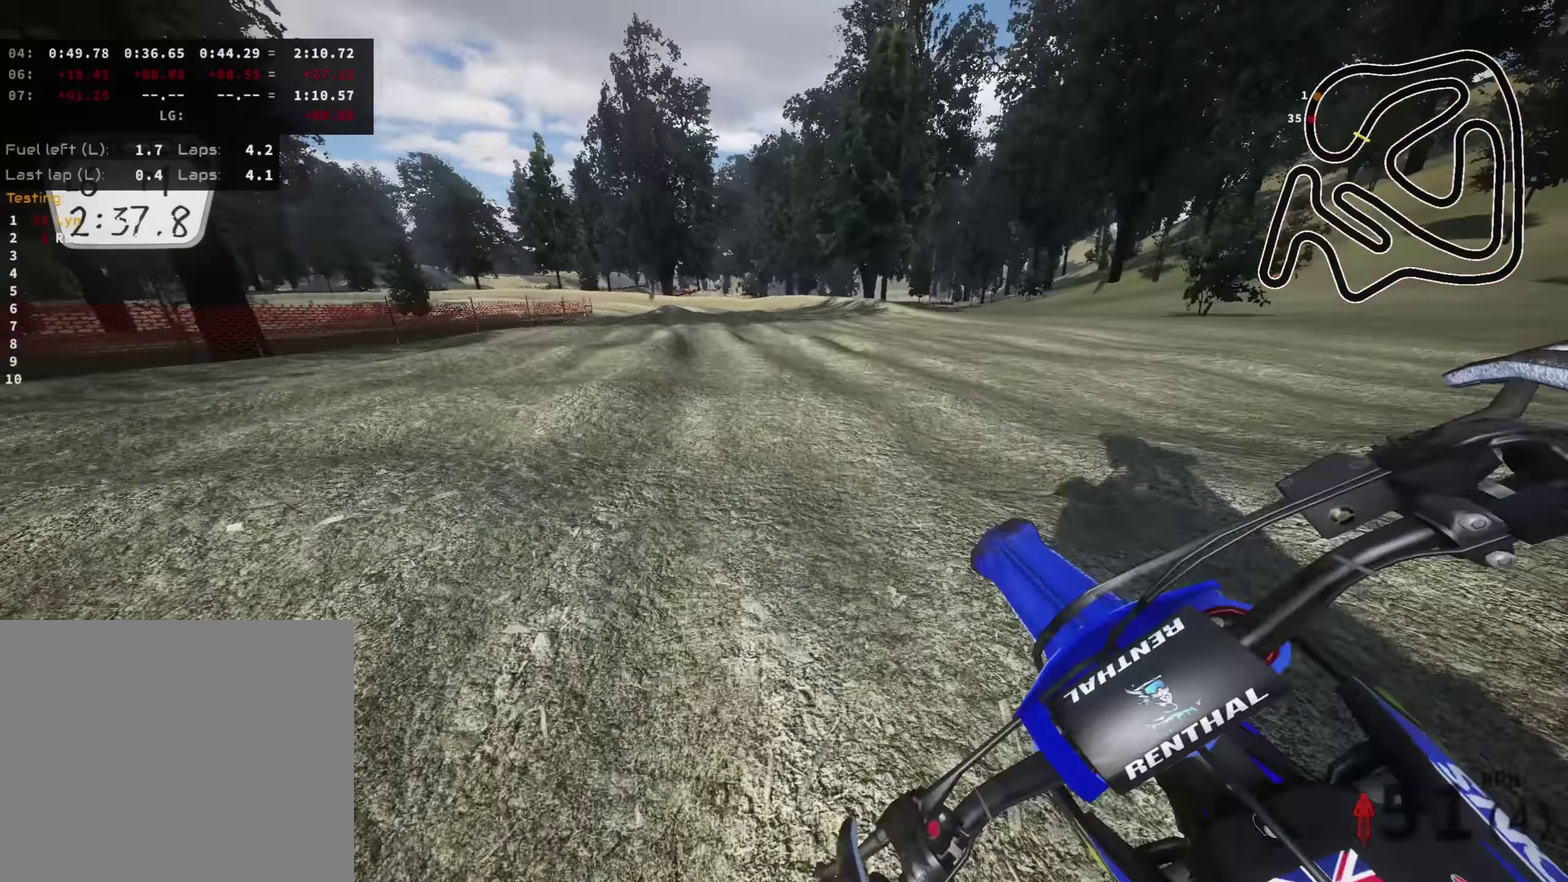
{"dt_ms": 400, "buttons": [], "left_stick": "down-left", "right_stick": "down", "events": [[217, "left_stick", "down-left"]]}
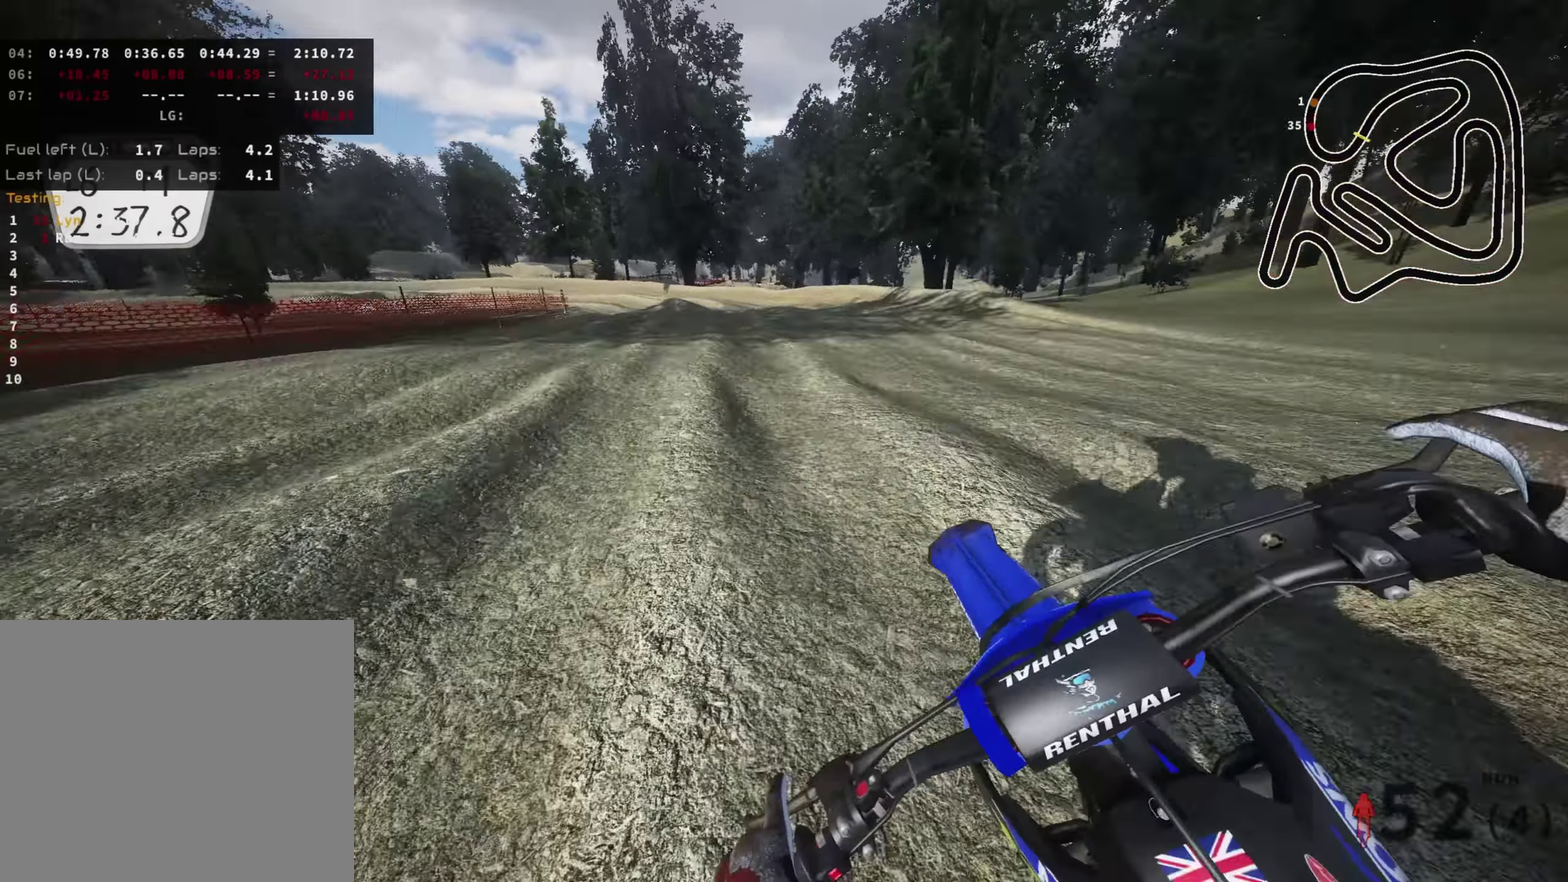
{"dt_ms": 600, "buttons": [], "left_stick": "down", "right_stick": "down-left", "events": [[150, "left_stick", "down"], [450, "right_stick", "down-left"]]}
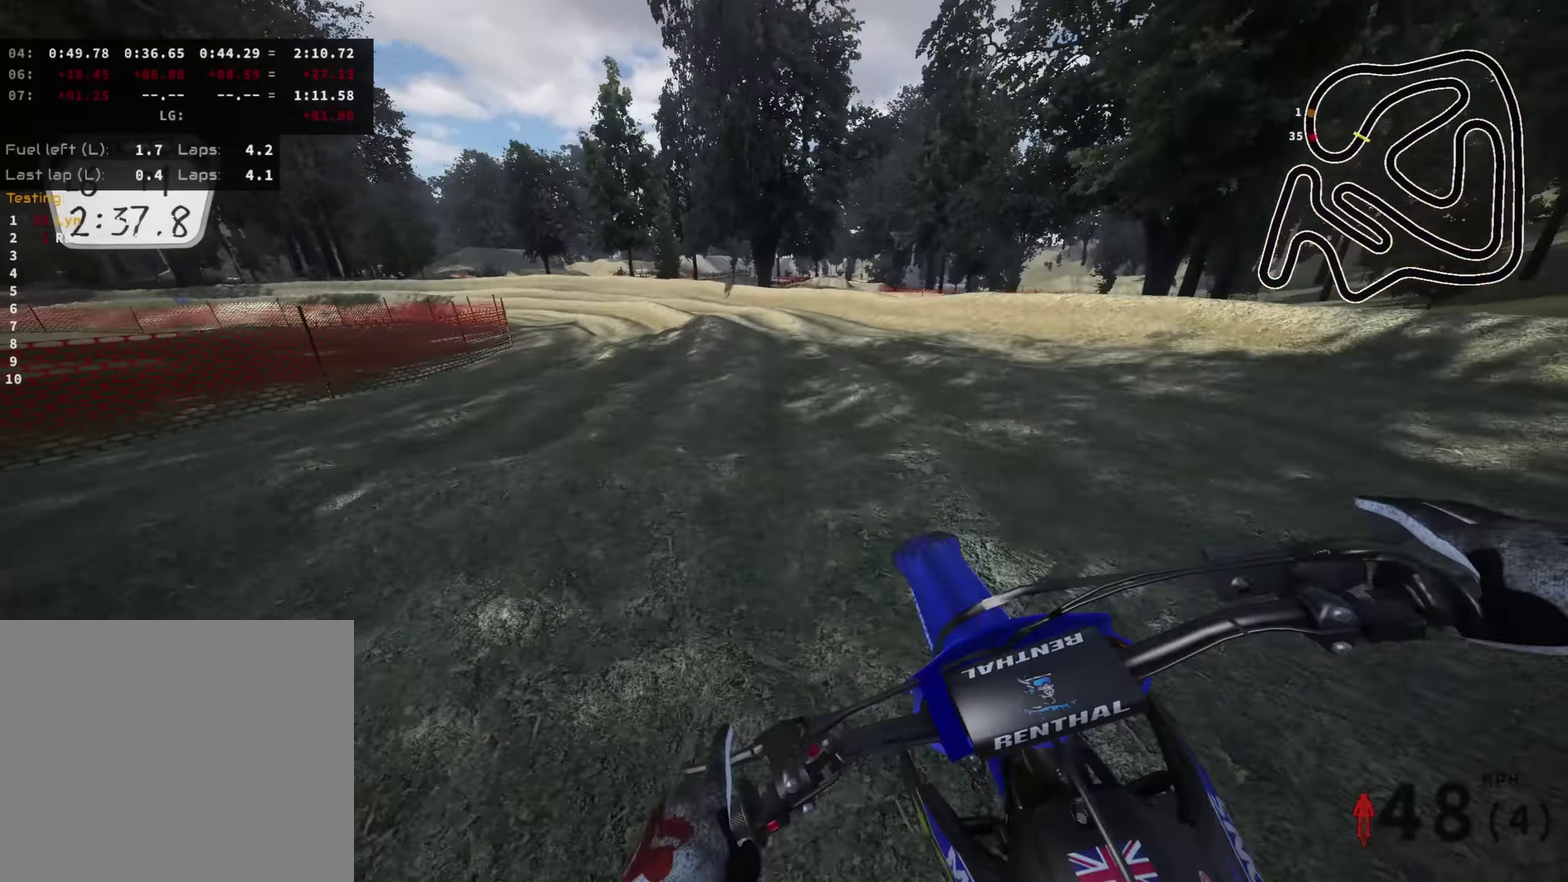
{"dt_ms": 400, "buttons": [], "left_stick": "down-left", "right_stick": "down", "events": [[117, "left_stick", "down-left"], [317, "right_stick", "down"]]}
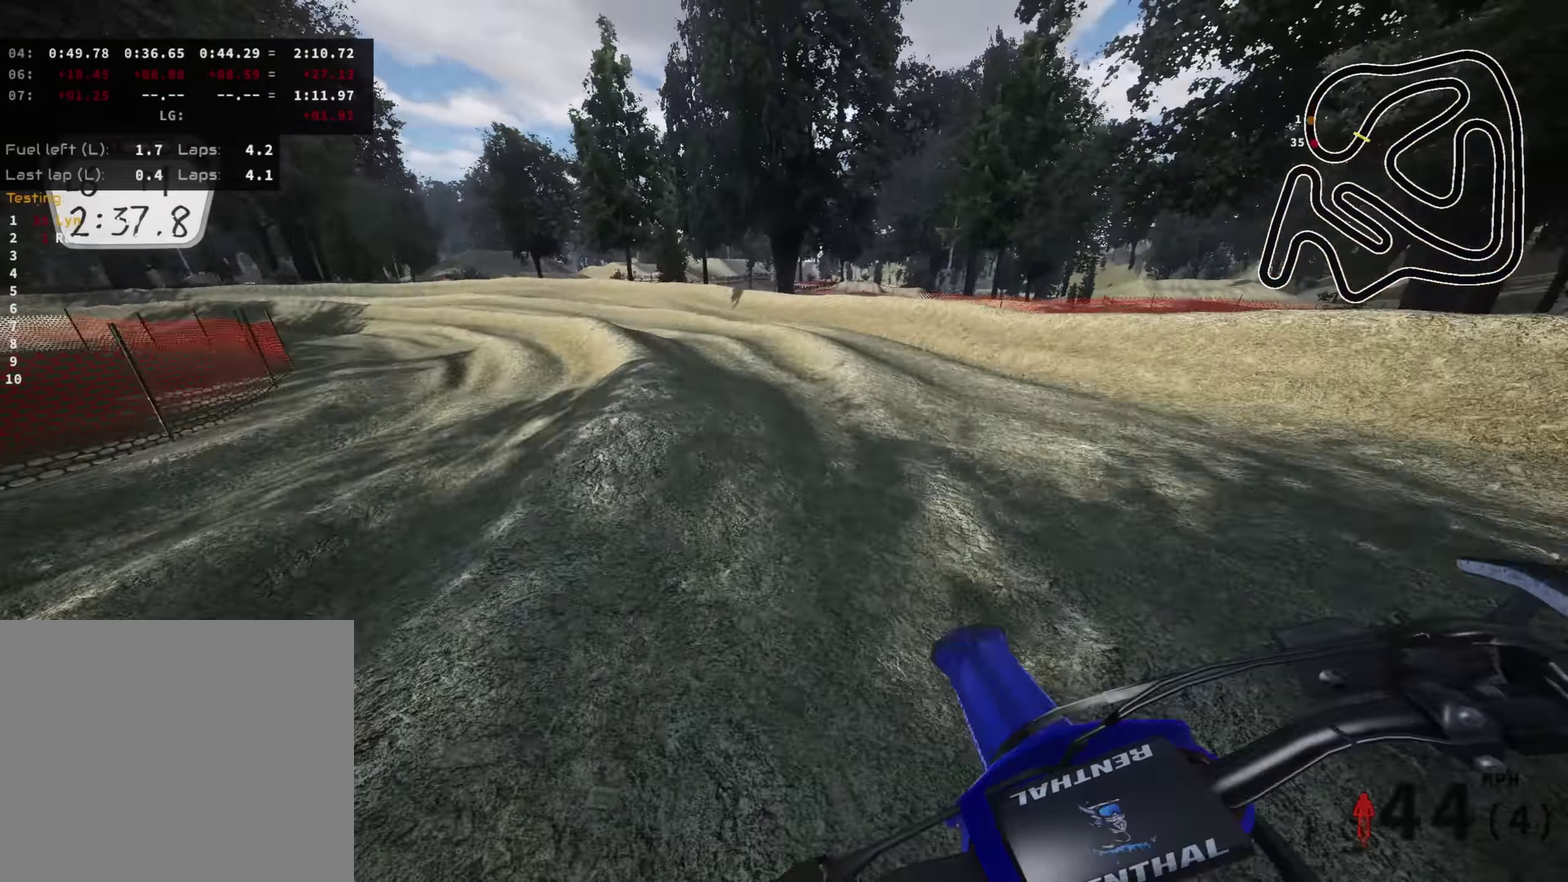
{"dt_ms": 500, "buttons": [], "left_stick": "down-left", "right_stick": "down", "events": [[150, "L2", "down"], [217, "L2", "up"]]}
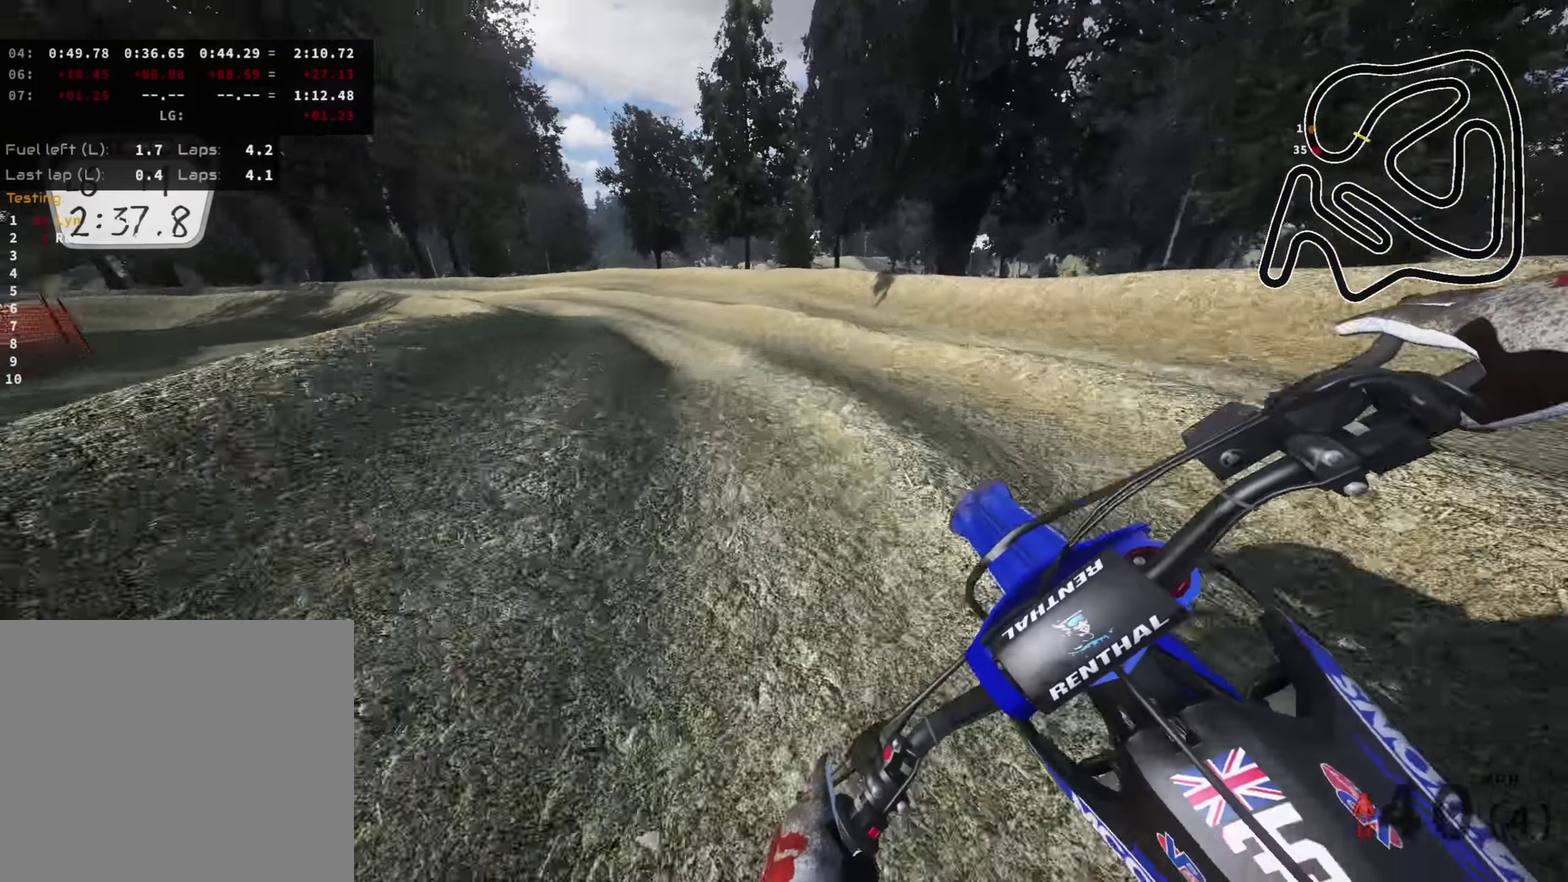
{"dt_ms": 500, "buttons": [], "left_stick": "down-left", "right_stick": "center", "events": [[317, "right_stick", "center"]]}
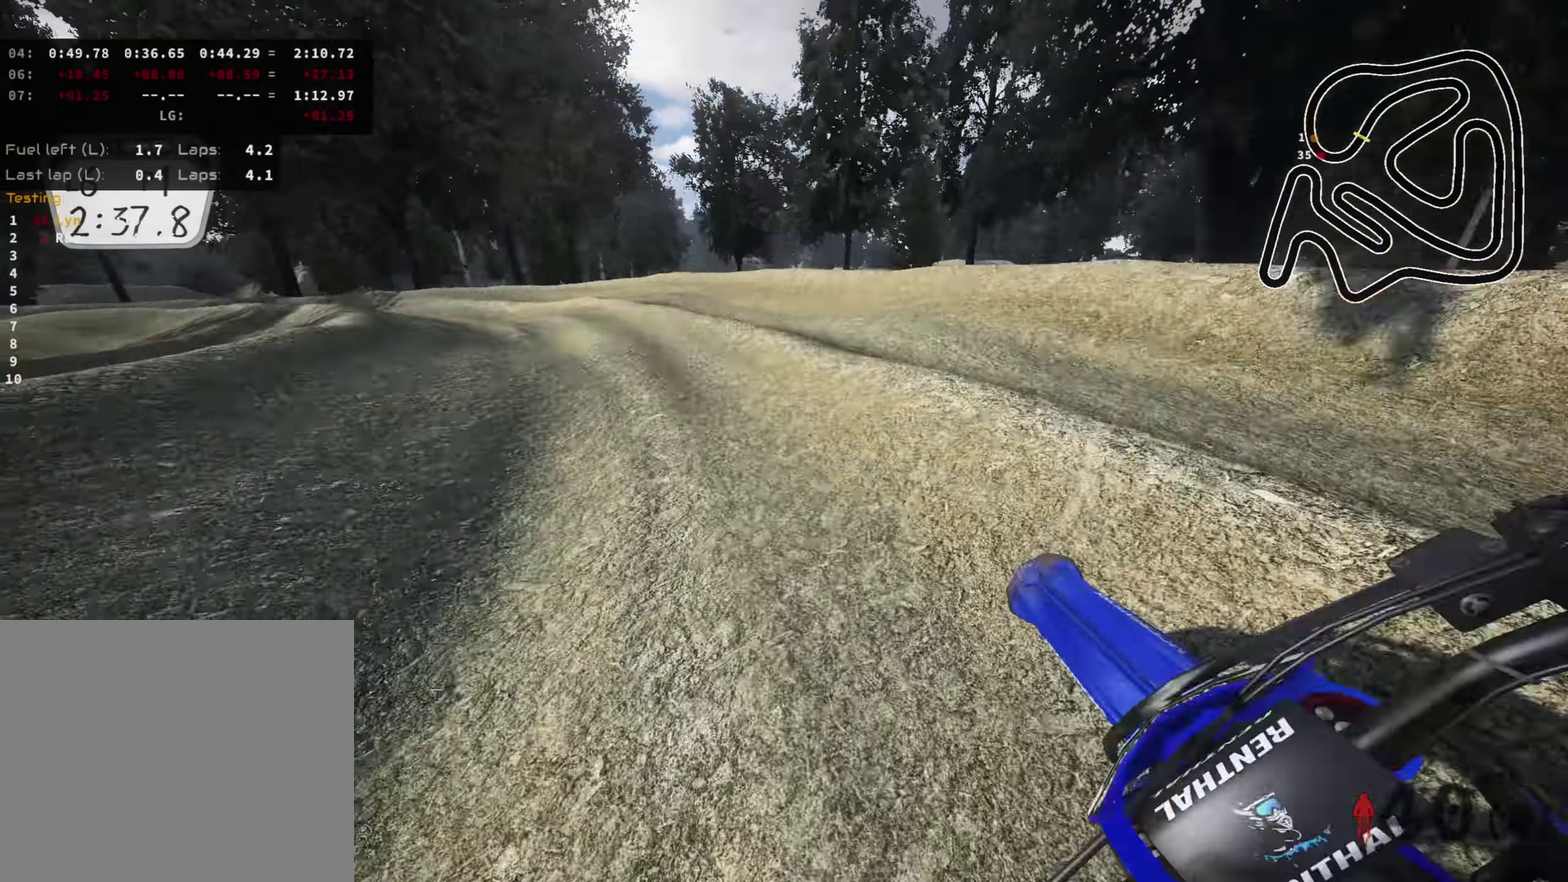
{"dt_ms": 500, "buttons": [], "left_stick": "down-left", "right_stick": "right", "events": [[33, "right_stick", "down-right"], [483, "right_stick", "right"]]}
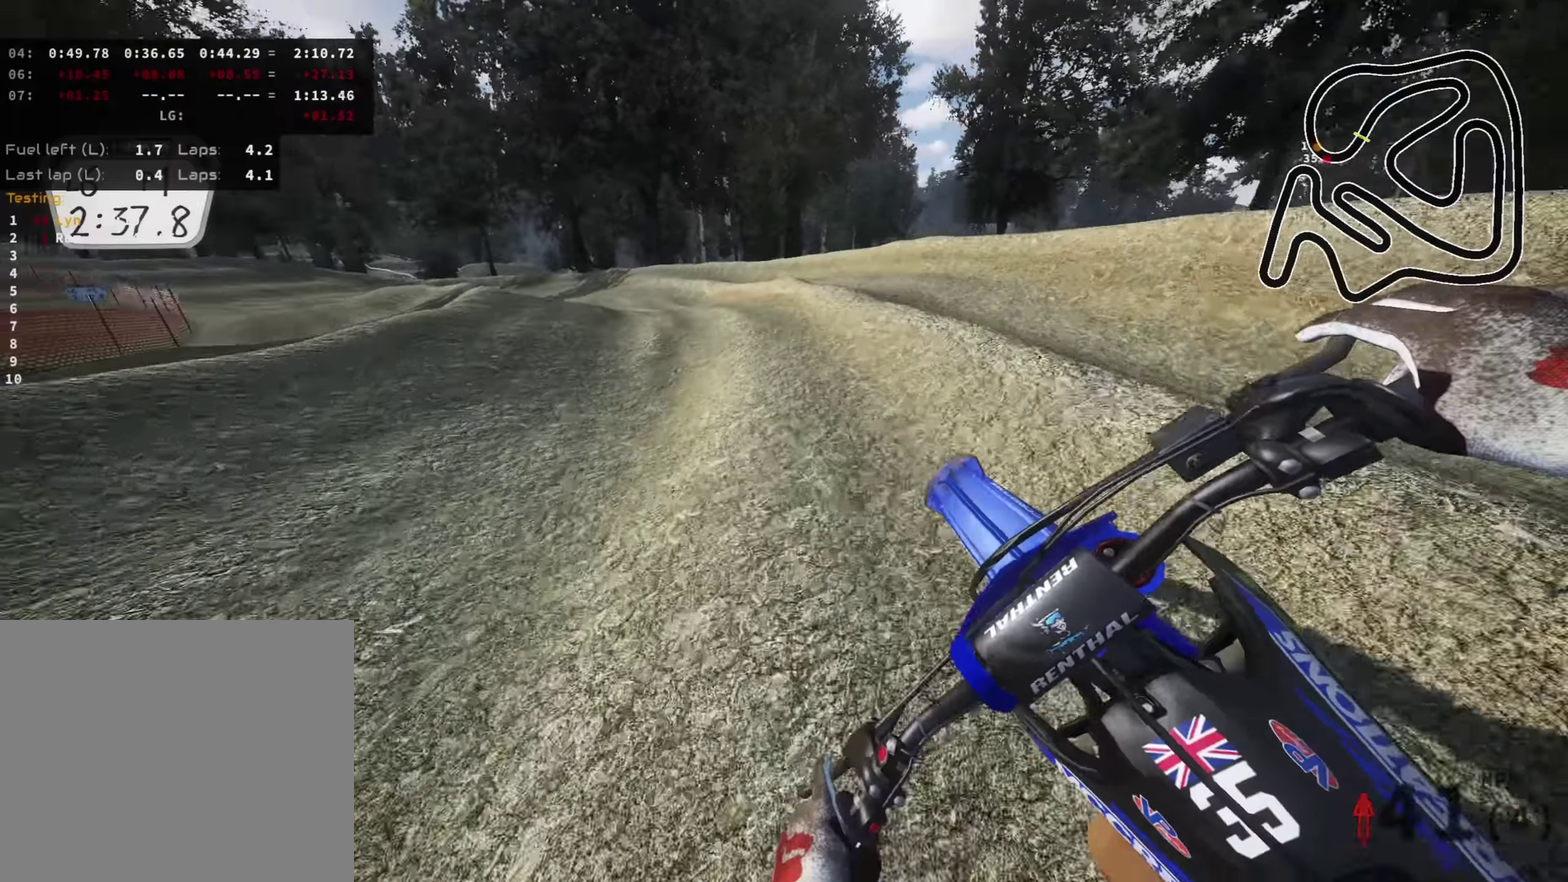
{"dt_ms": 500, "buttons": [], "left_stick": "down-left", "right_stick": "down-right", "events": [[50, "right_stick", "center"], [467, "right_stick", "down-right"]]}
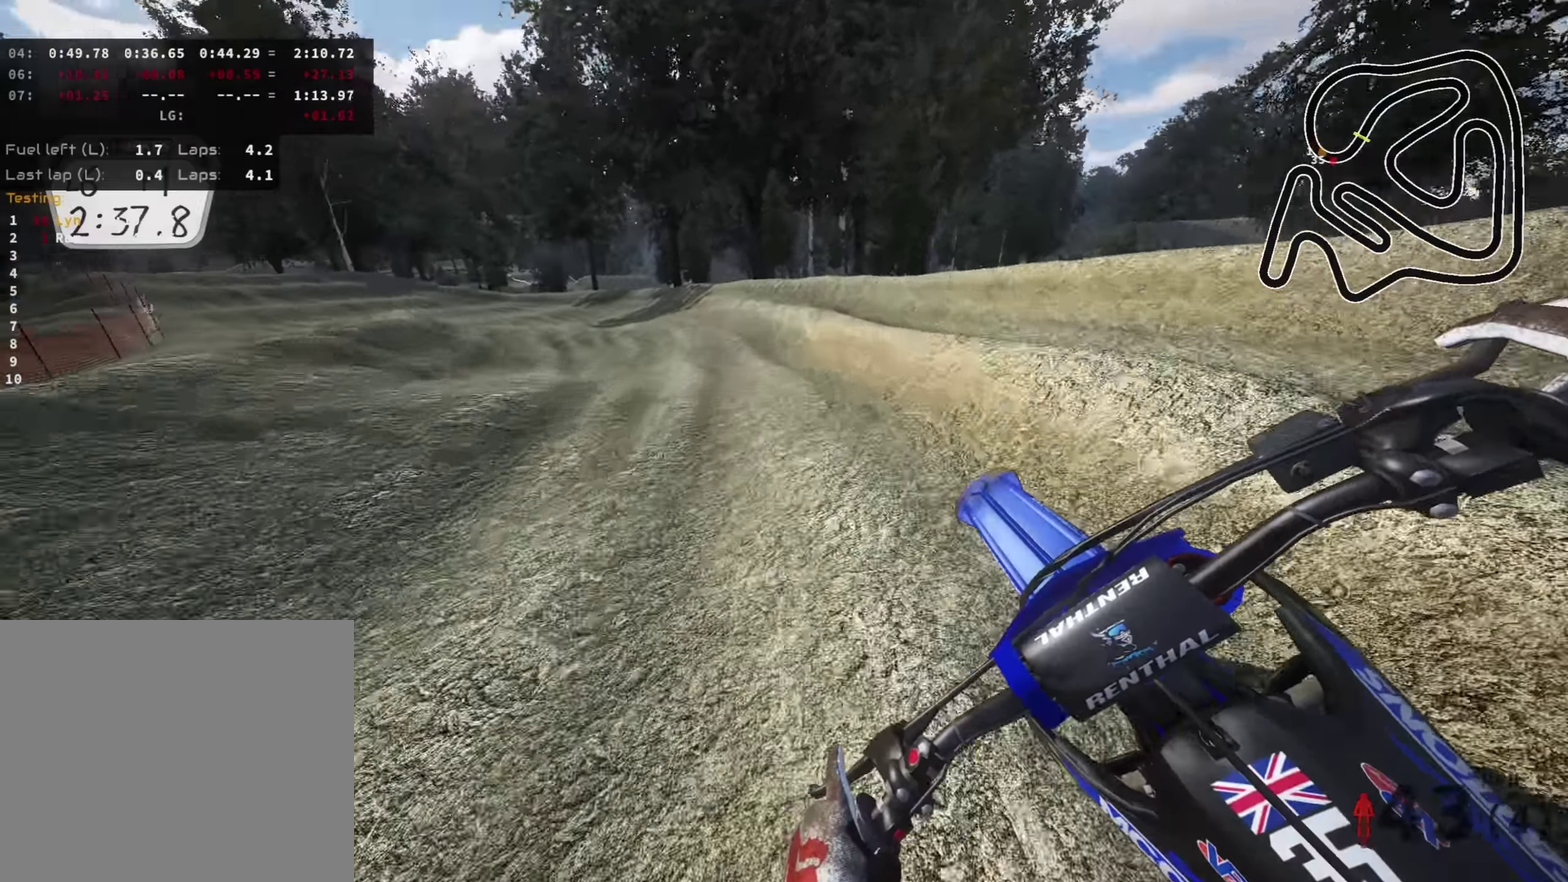
{"dt_ms": 500, "buttons": [], "left_stick": "down-left", "right_stick": "center", "events": [[283, "right_stick", "center"]]}
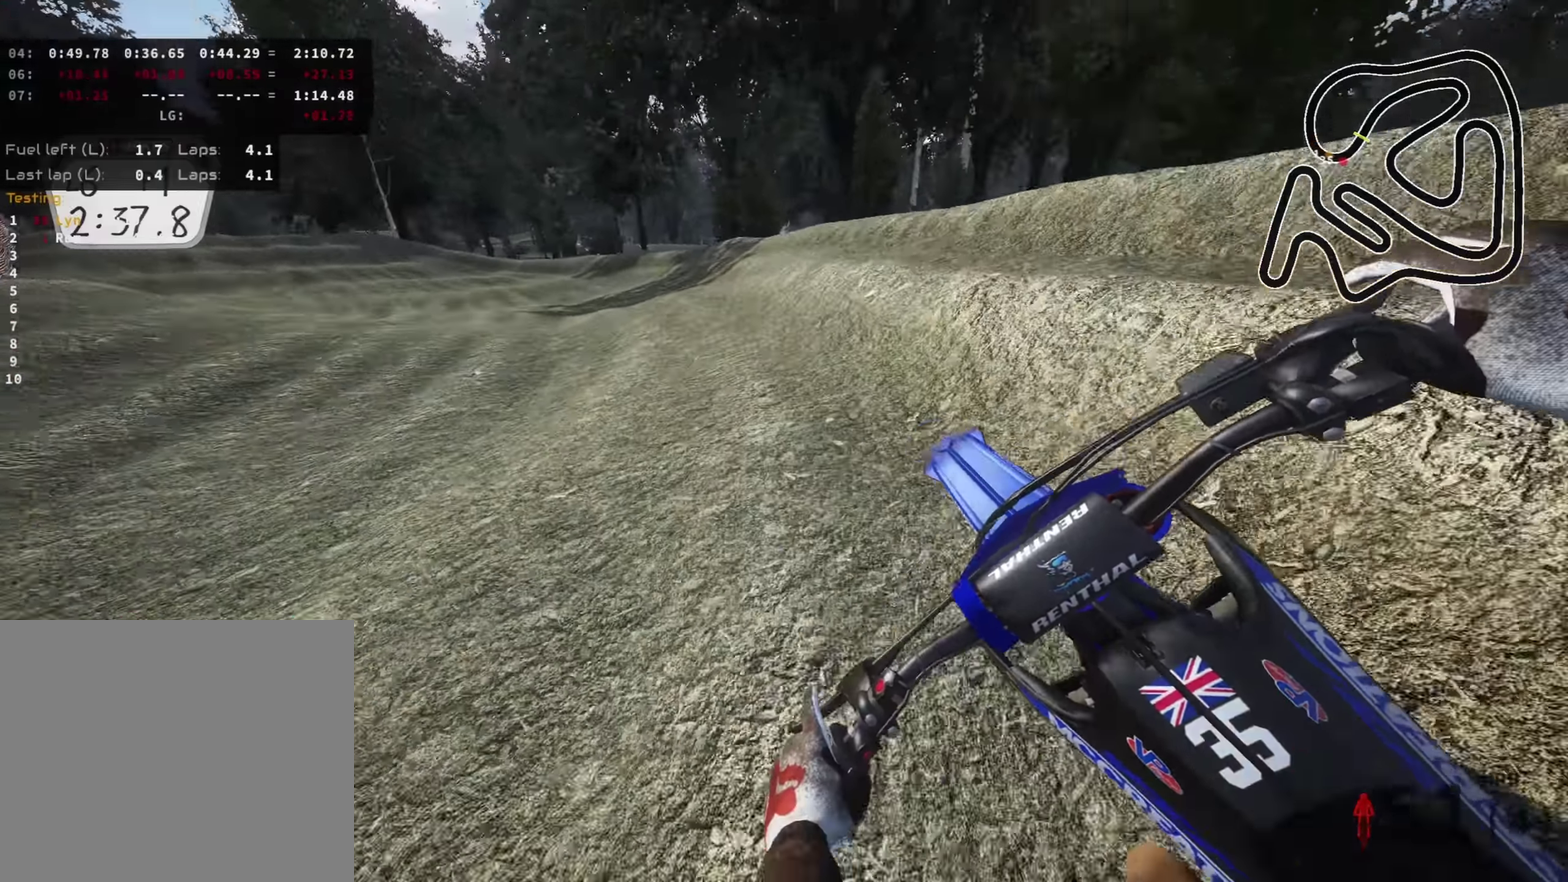
{"dt_ms": 500, "buttons": [], "left_stick": "down-left", "right_stick": "down-right", "events": [[167, "right_stick", "right"], [250, "right_stick", "down-right"]]}
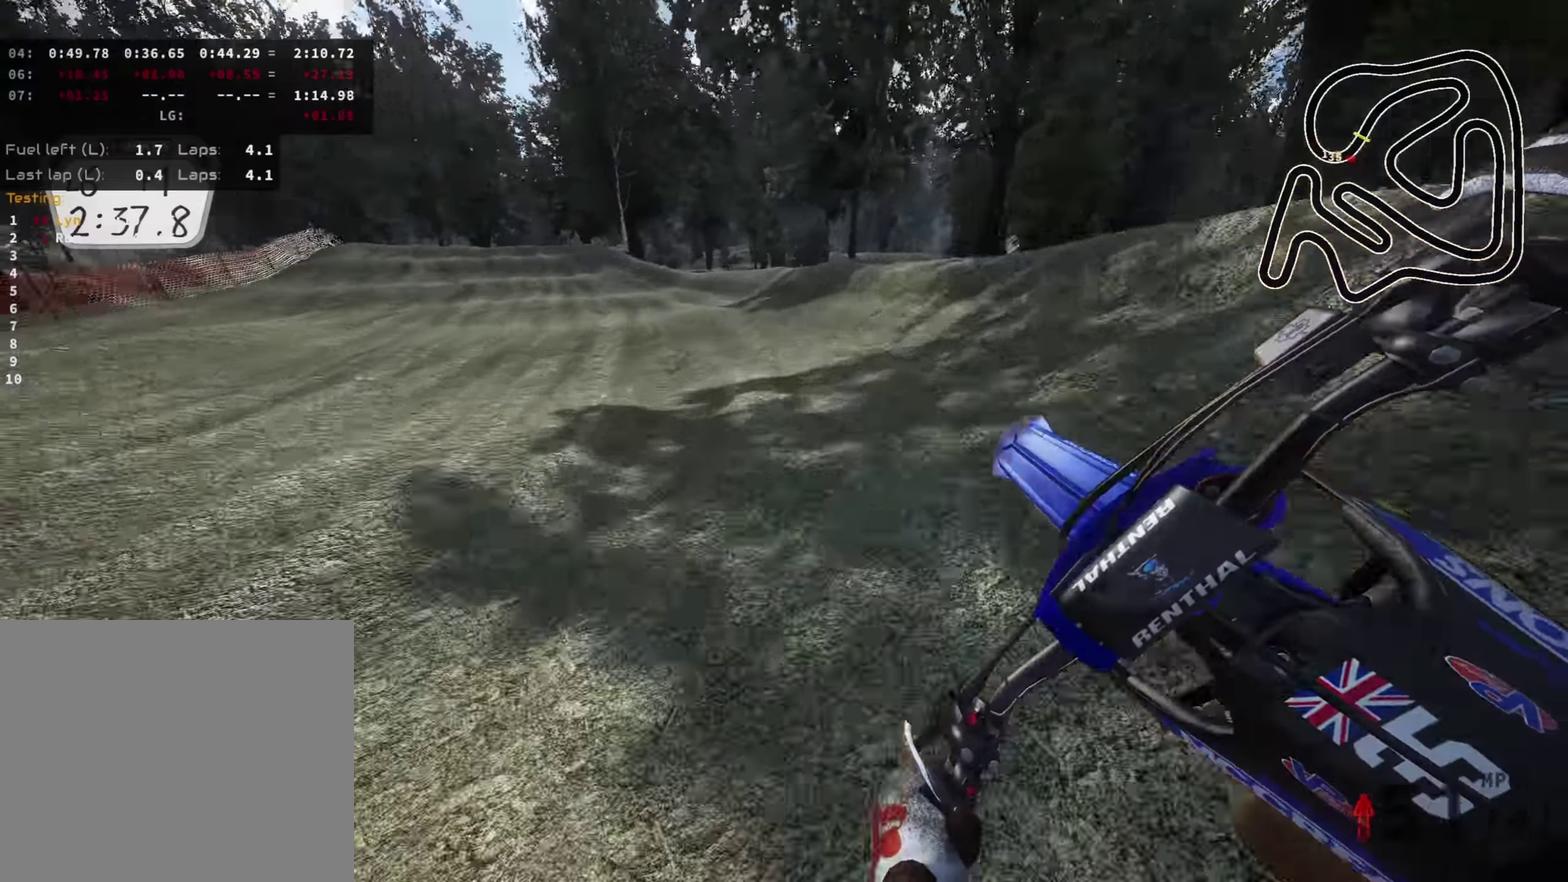
{"dt_ms": 400, "buttons": [], "left_stick": "down-left", "right_stick": "down-right", "events": []}
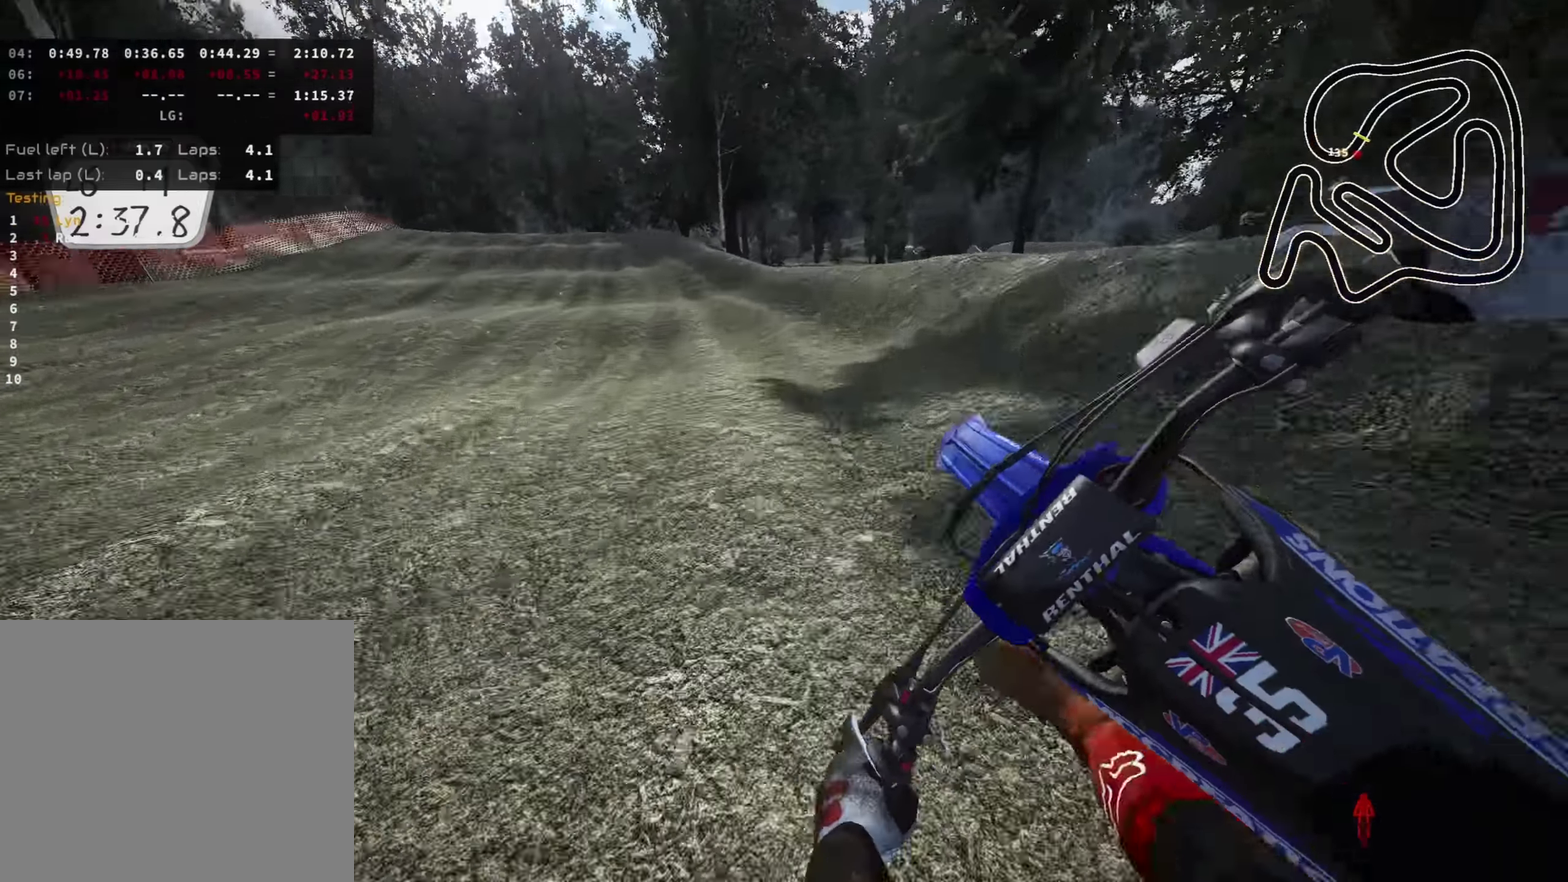
{"dt_ms": 600, "buttons": [], "left_stick": "right", "right_stick": "down-right", "events": [[183, "left_stick", "down"], [233, "left_stick", "down-right"], [283, "left_stick", "center"], [550, "left_stick", "right"]]}
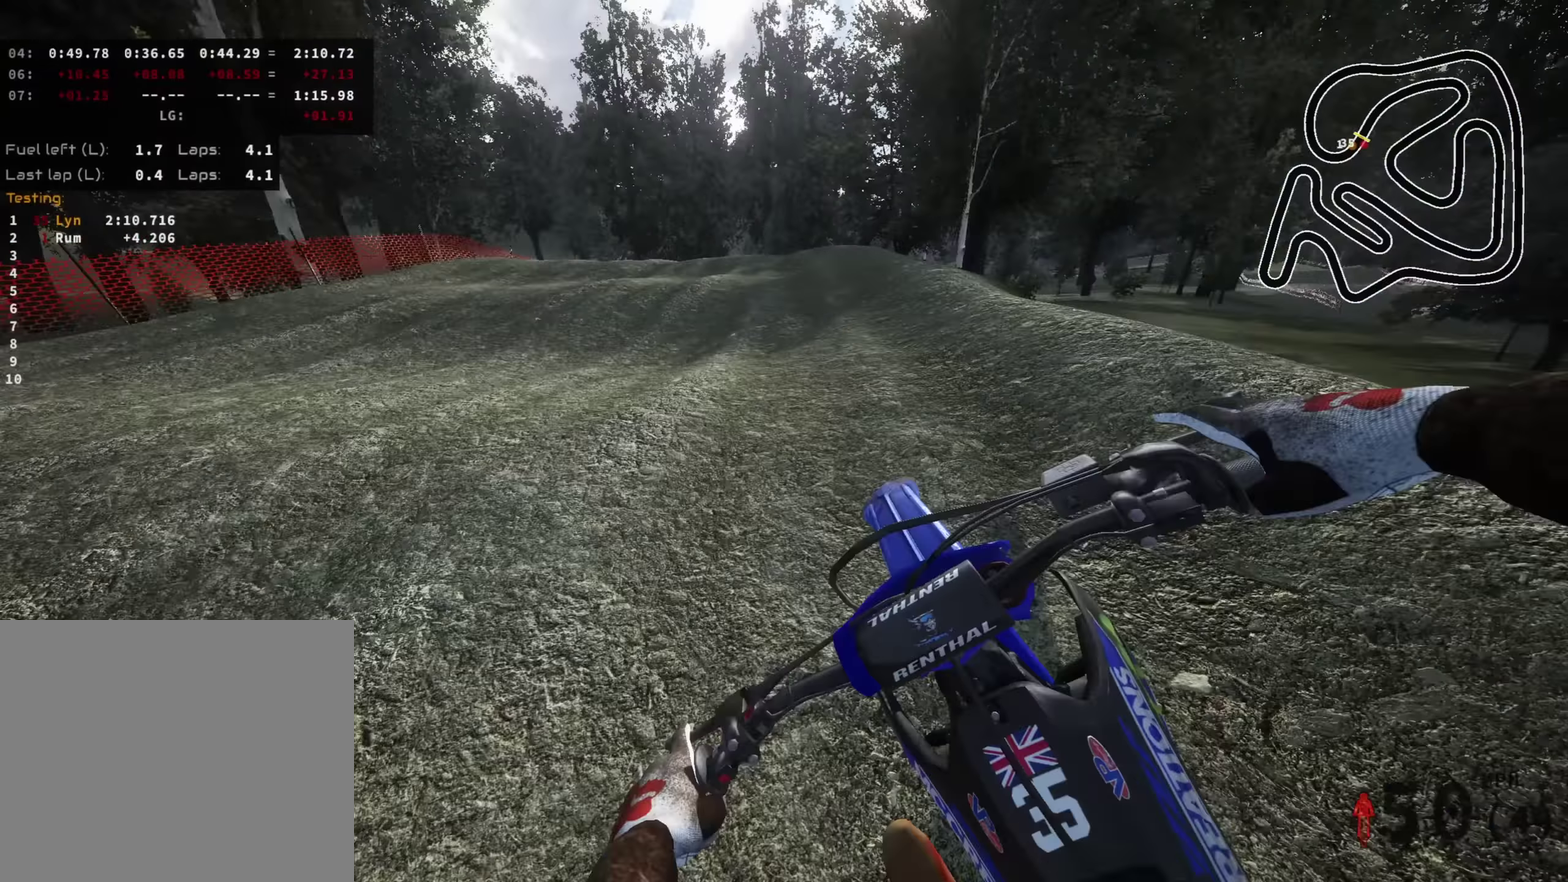
{"dt_ms": 400, "buttons": [], "left_stick": "up-right", "right_stick": "down", "events": [[100, "right_stick", "down"], [267, "left_stick", "up-right"]]}
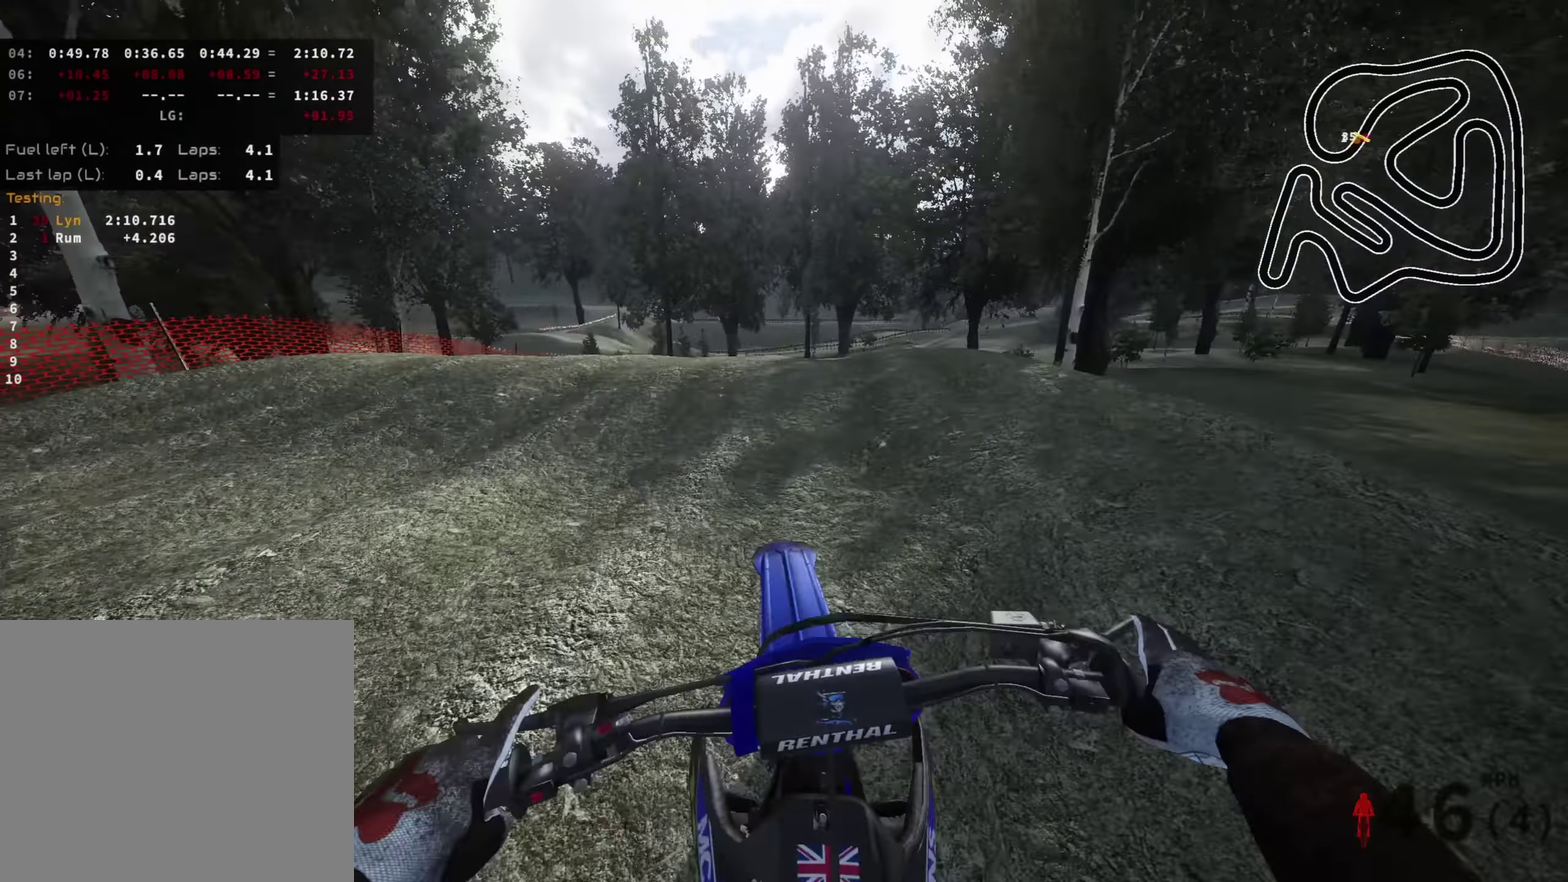
{"dt_ms": 600, "buttons": [], "left_stick": "up-left", "right_stick": "down-left", "events": [[267, "left_stick", "up"], [317, "right_stick", "down-left"], [417, "left_stick", "up-left"]]}
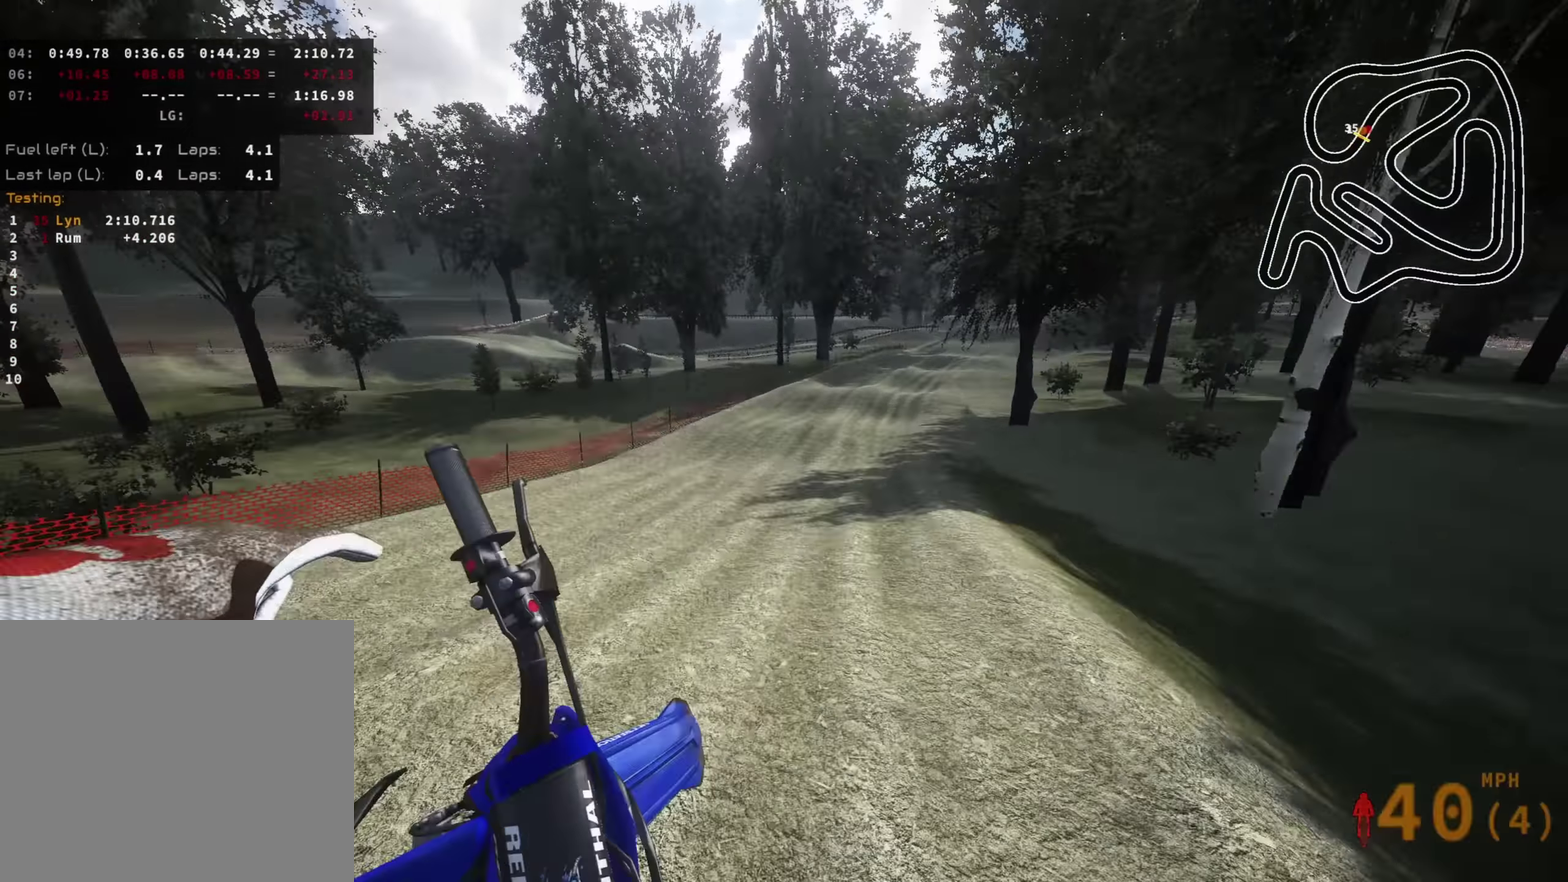
{"dt_ms": 400, "buttons": [], "left_stick": "center", "right_stick": "left", "events": [[150, "left_stick", "up"], [217, "left_stick", "center"], [300, "right_stick", "left"]]}
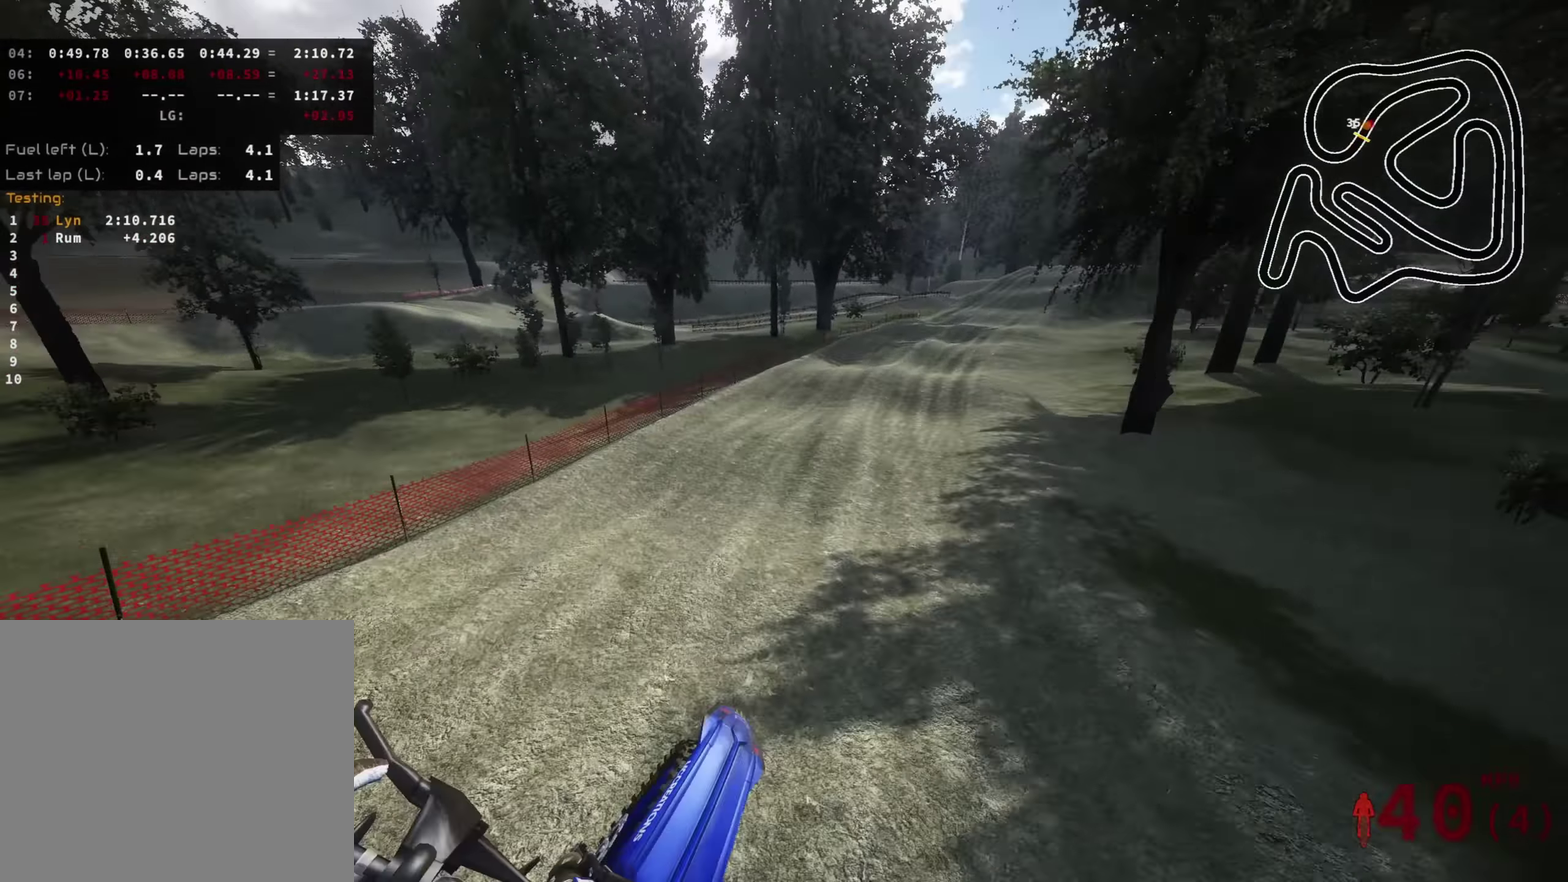
{"dt_ms": 600, "buttons": [], "left_stick": "up", "right_stick": "up", "events": [[167, "right_stick", "center"], [417, "left_stick", "up-right"], [567, "left_stick", "up"], [583, "right_stick", "up"]]}
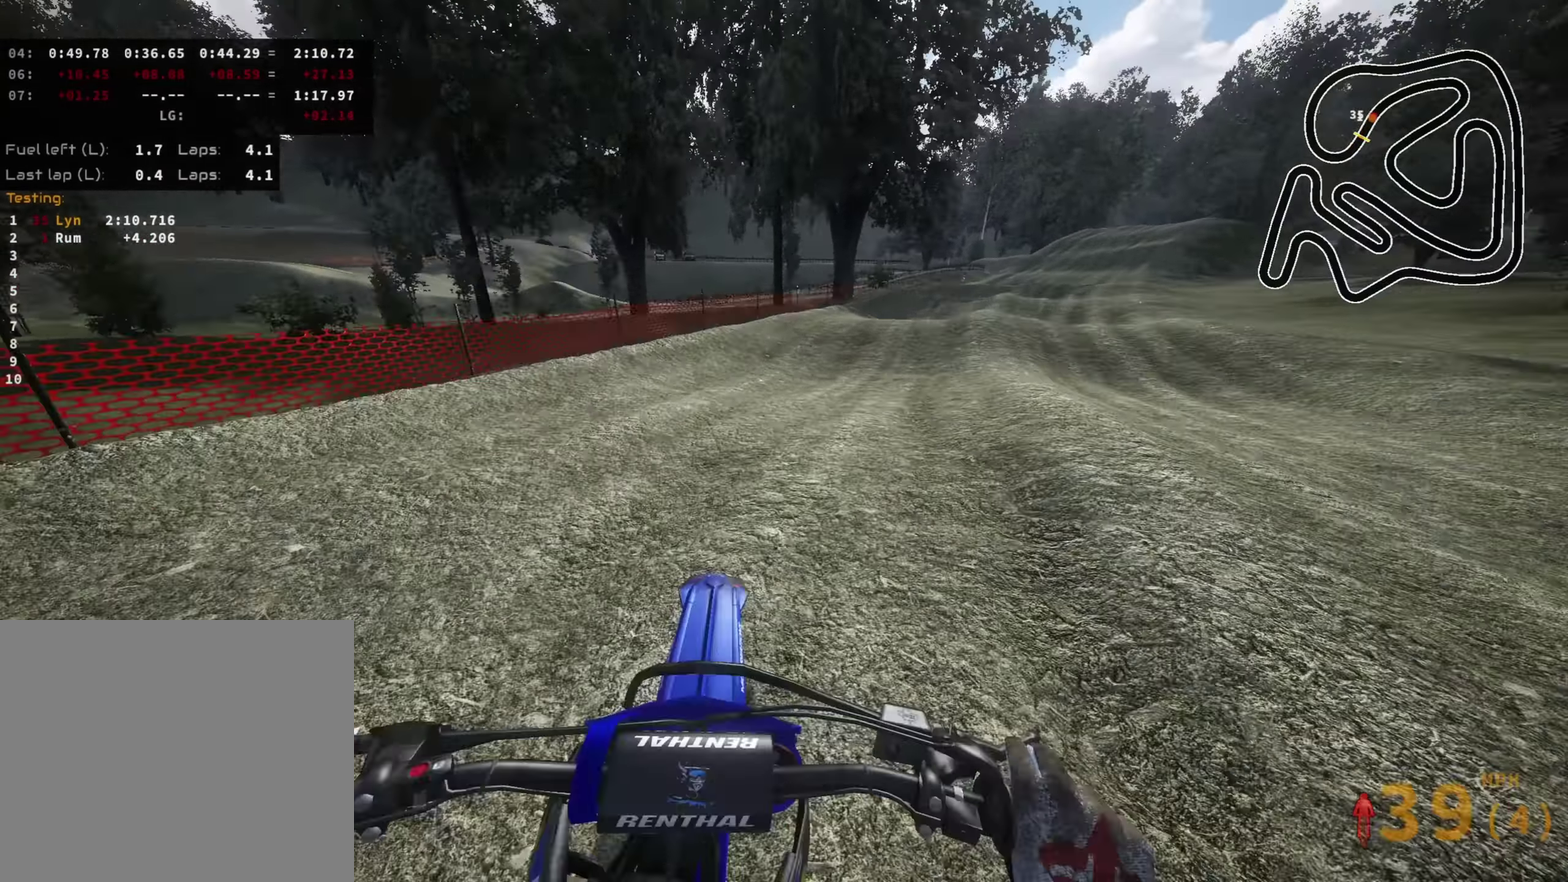
{"dt_ms": 400, "buttons": [], "left_stick": "up-right", "right_stick": "up", "events": [[67, "left_stick", "up-right"], [300, "left_stick", "right"], [400, "left_stick", "up-right"]]}
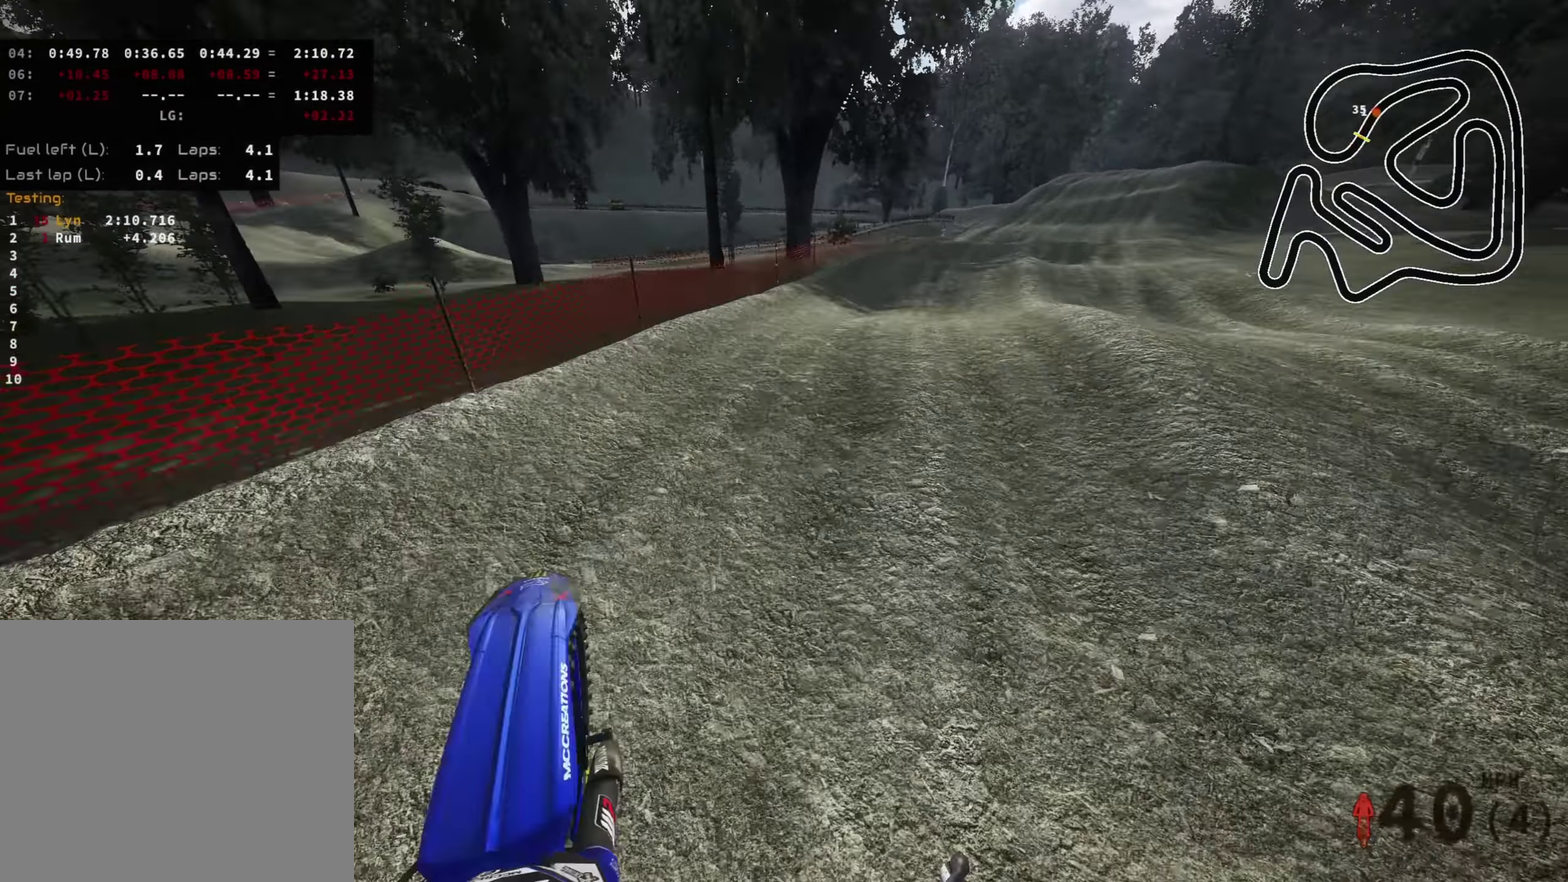
{"dt_ms": 600, "buttons": [], "left_stick": "up", "right_stick": "up", "events": [[167, "right_stick", "center"], [367, "right_stick", "up"], [467, "left_stick", "up"]]}